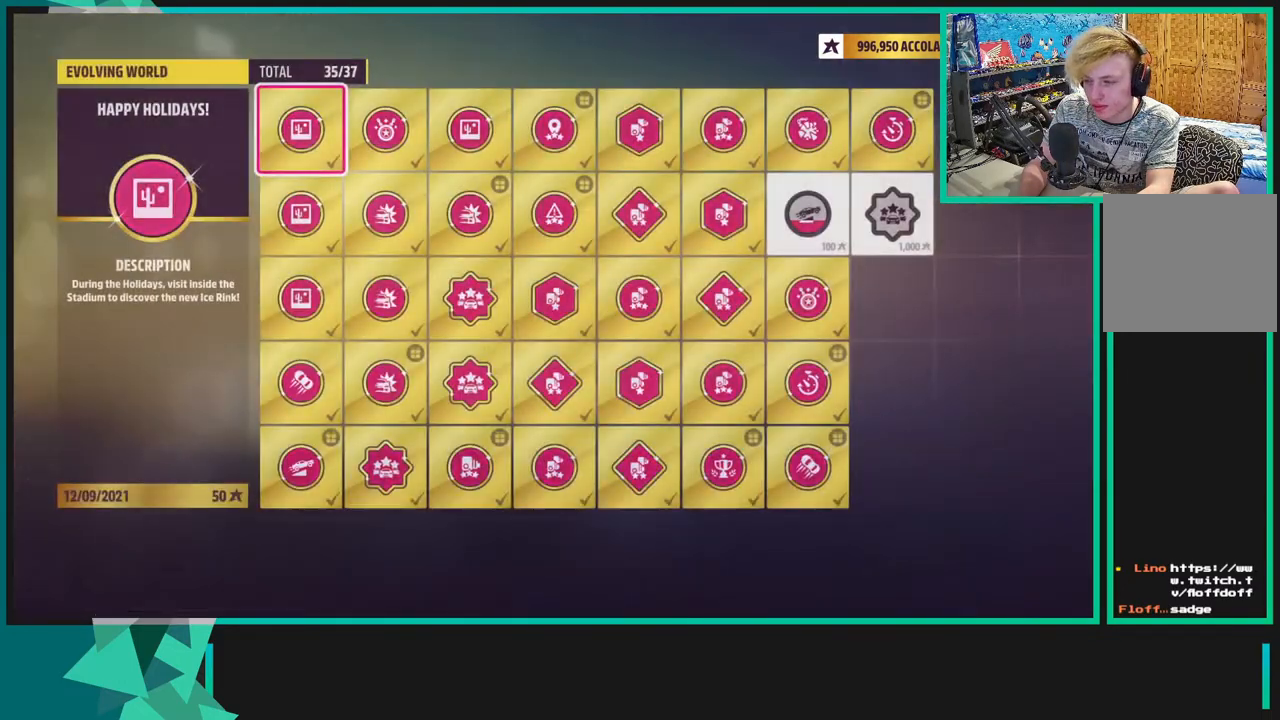
Gameplay with a controller (Xbox layout); each line is a JSON object with the inputs held at the frame after it. "events" lists button and stick changes between this image and that frame as [ms after this image, input, new state], when the widget could be followed in between. Not read: L3.
{"buttons": [], "left_stick": "center", "right_stick": "center", "events": [[100, "DPAD_LEFT", "up"], [333, "DPAD_DOWN", "down"], [433, "DPAD_DOWN", "up"]]}
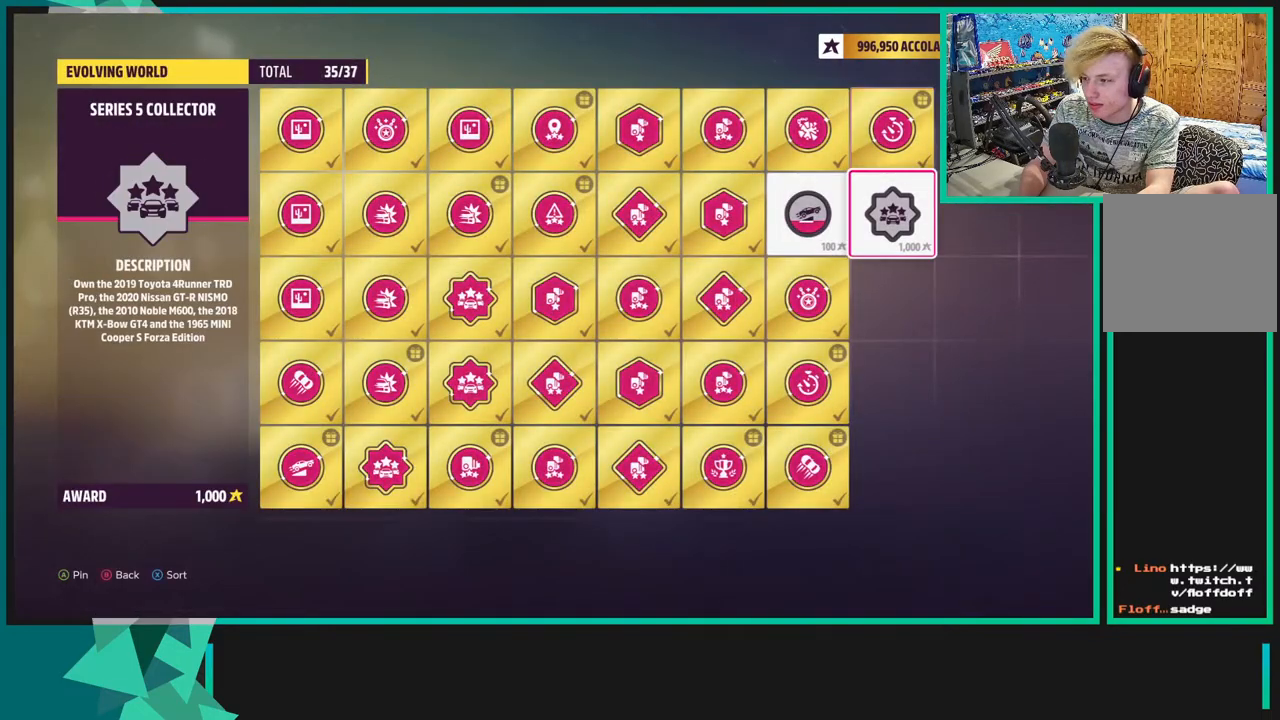
{"buttons": [], "left_stick": "center", "right_stick": "center", "events": [[33, "DPAD_LEFT", "down"], [133, "DPAD_LEFT", "up"], [150, "A", "down"], [233, "A", "up"], [350, "B", "down"], [500, "B", "up"]]}
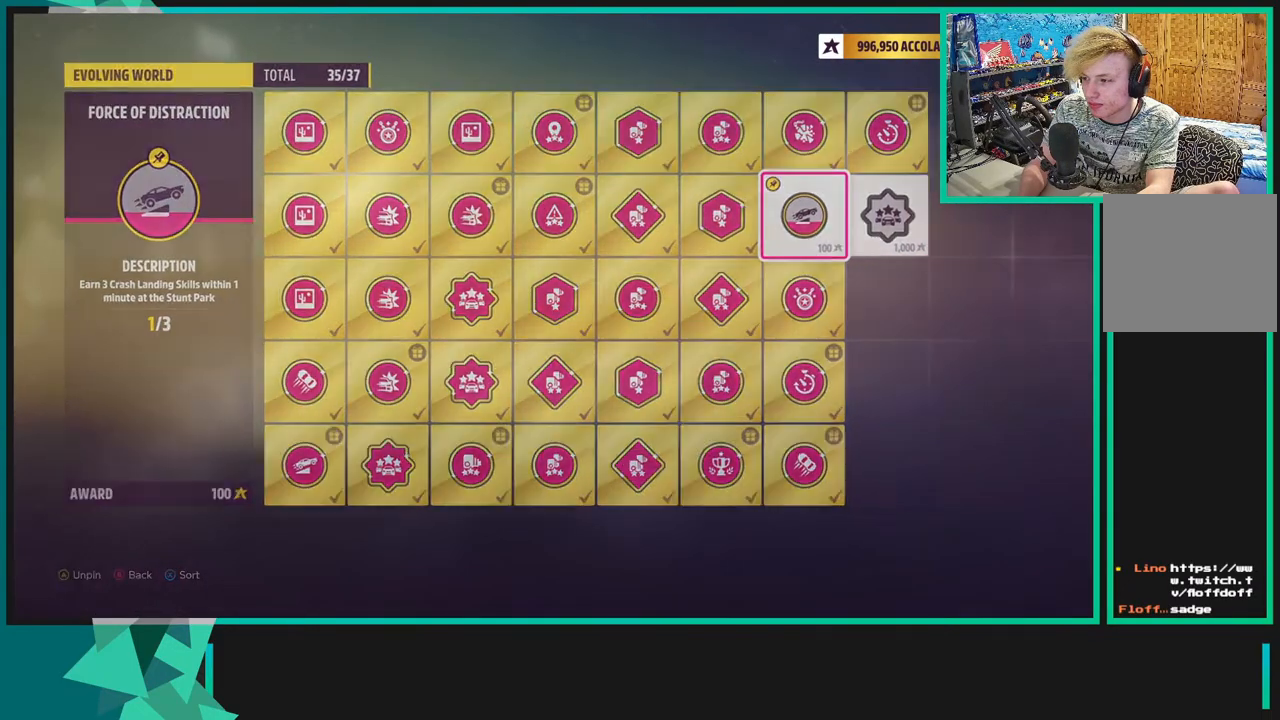
{"buttons": [], "left_stick": "center", "right_stick": "center", "events": [[350, "B", "down"], [450, "B", "up"]]}
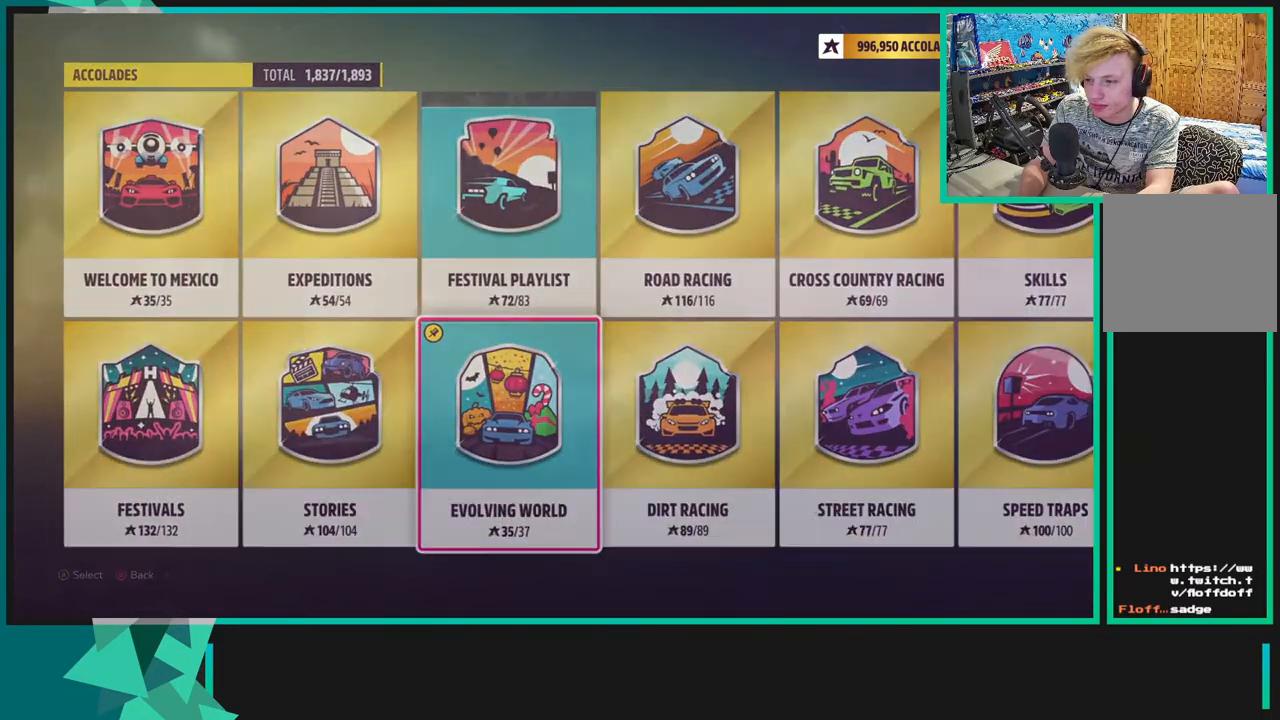
{"buttons": [], "left_stick": "center", "right_stick": "center", "events": [[83, "B", "down"], [150, "B", "up"], [483, "B", "down"], [500, "B", "up"]]}
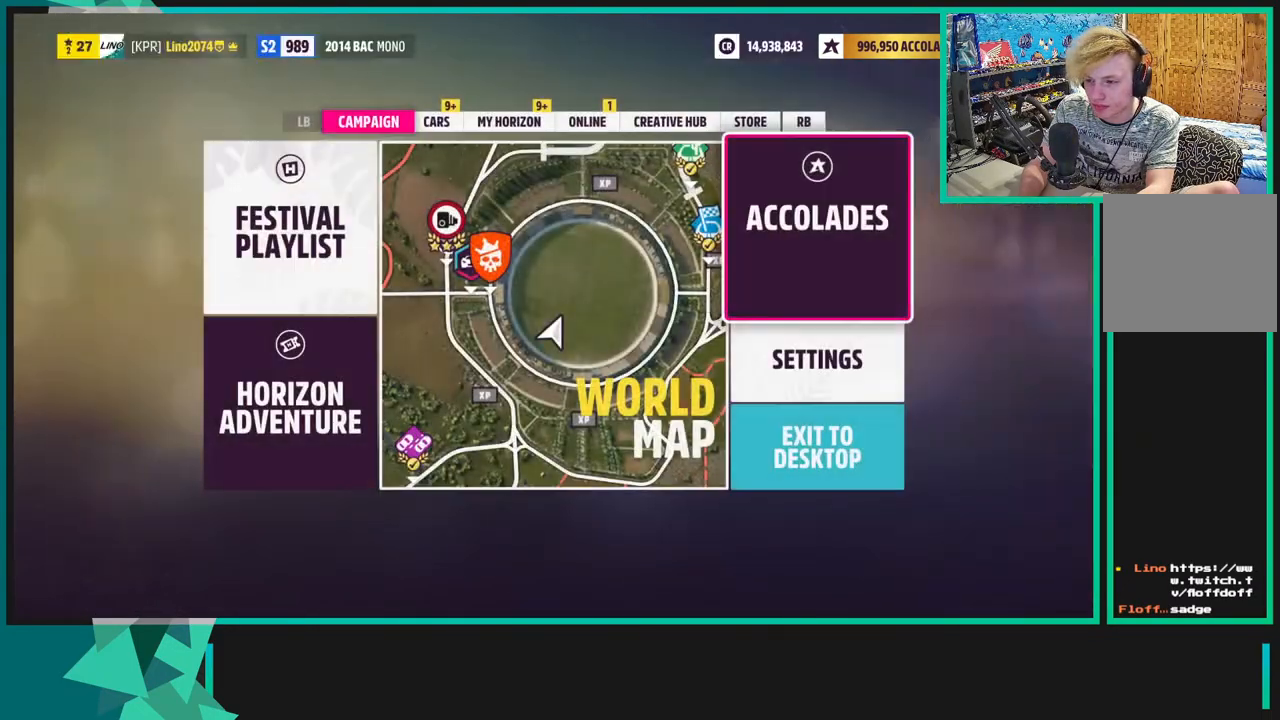
{"buttons": ["B"], "left_stick": "center", "right_stick": "center", "events": [[150, "B", "down"], [250, "B", "up"], [500, "B", "down"]]}
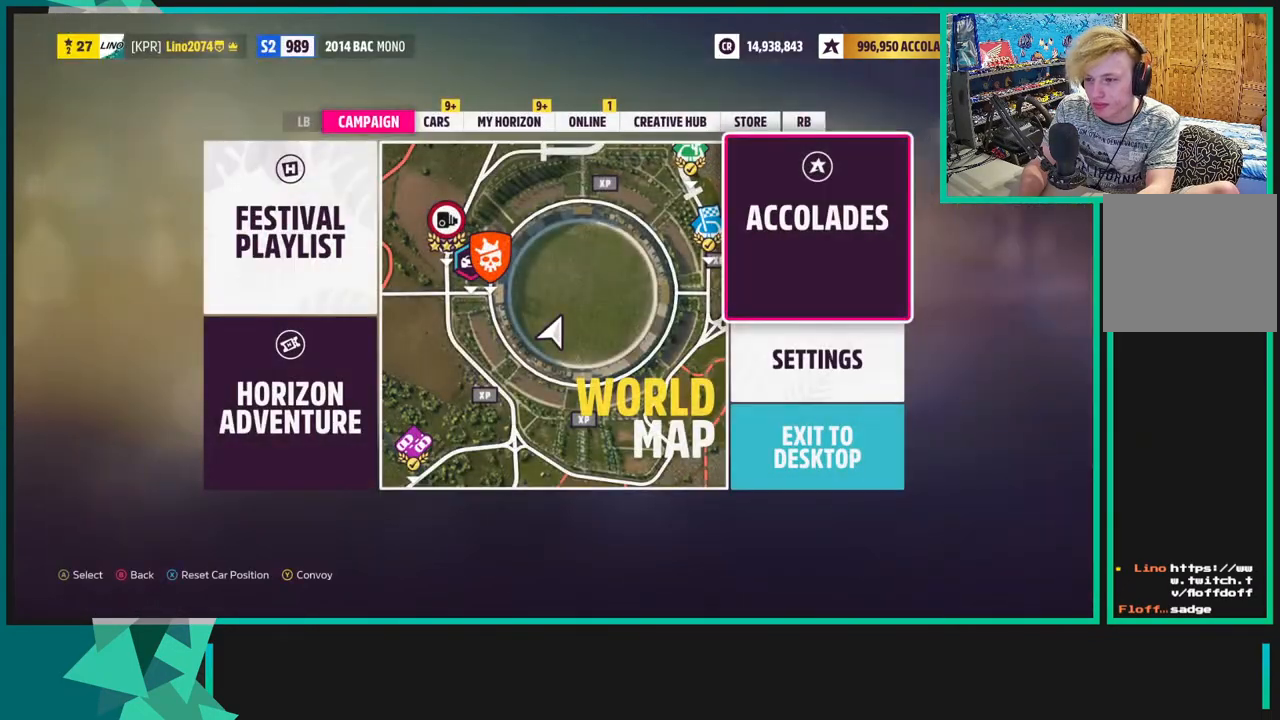
{"buttons": [], "left_stick": "center", "right_stick": "center", "events": [[50, "B", "up"]]}
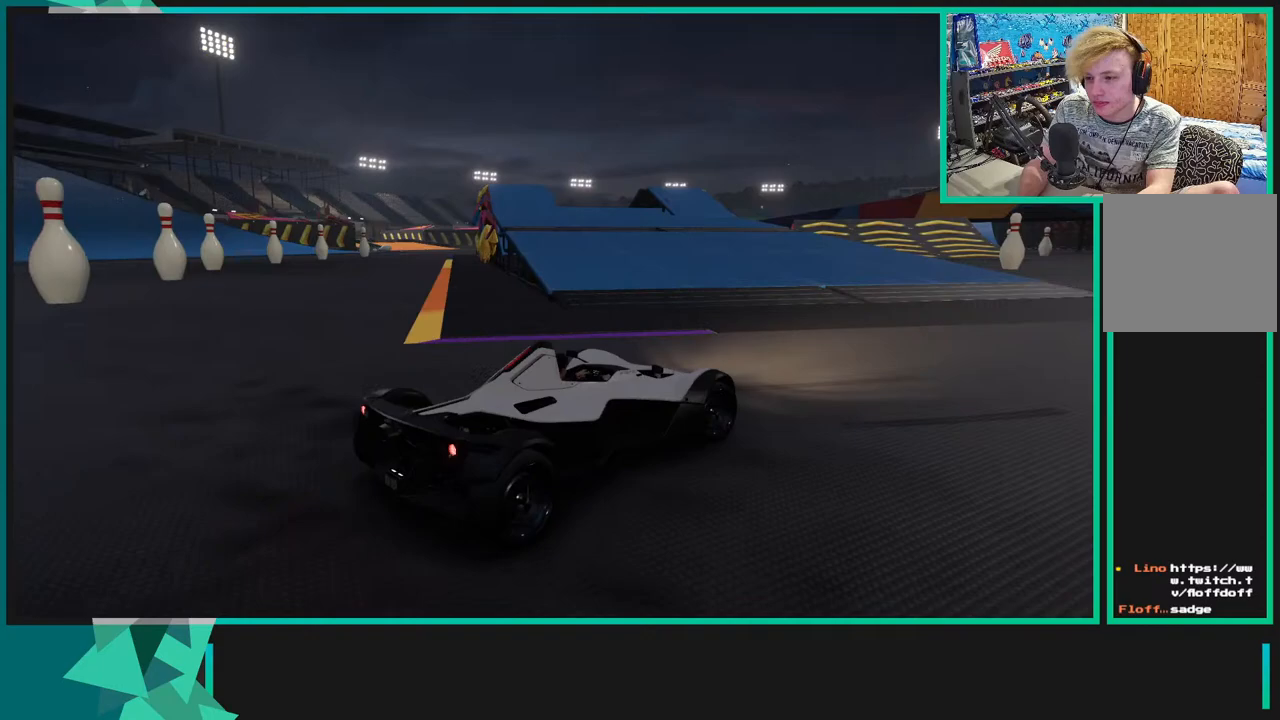
{"buttons": ["R2"], "left_stick": "center", "right_stick": "center", "events": [[233, "left_stick", "up-right"], [400, "left_stick", "center"], [433, "R2", "down"]]}
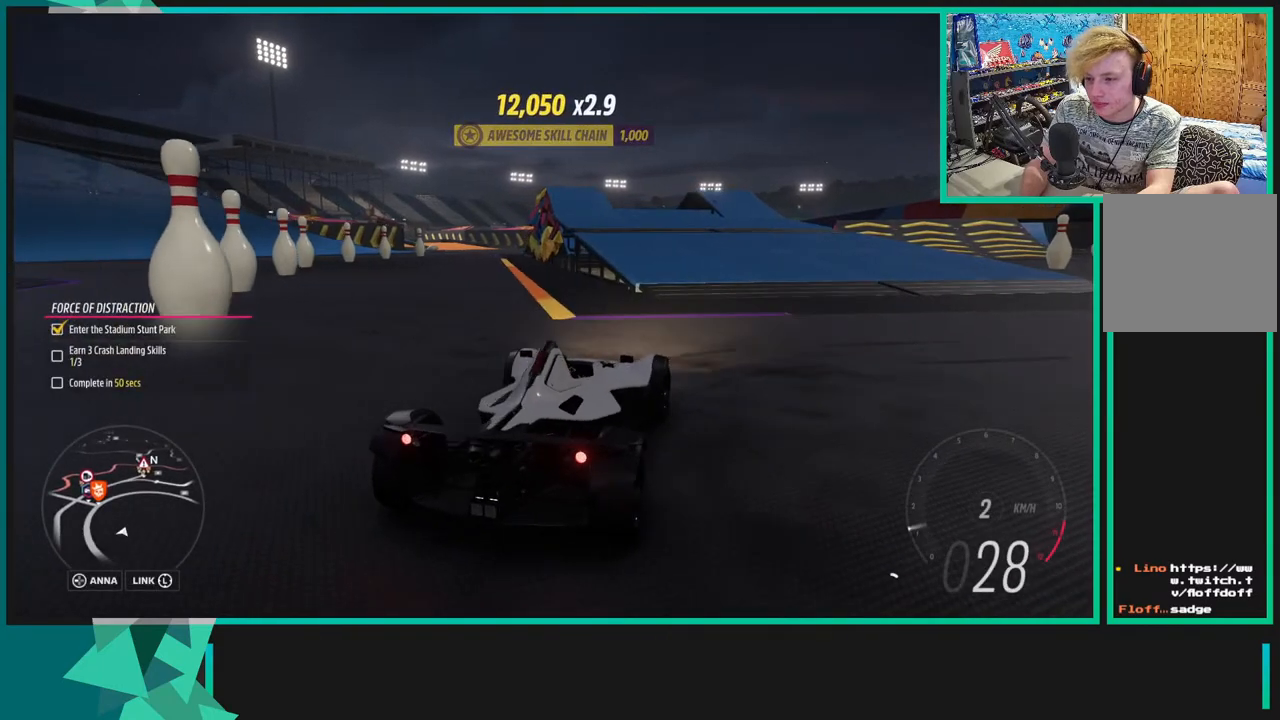
{"buttons": ["R2"], "left_stick": "center", "right_stick": "center", "events": [[50, "R2", "up"], [100, "left_stick", "down-left"], [333, "left_stick", "center"], [433, "R2", "down"]]}
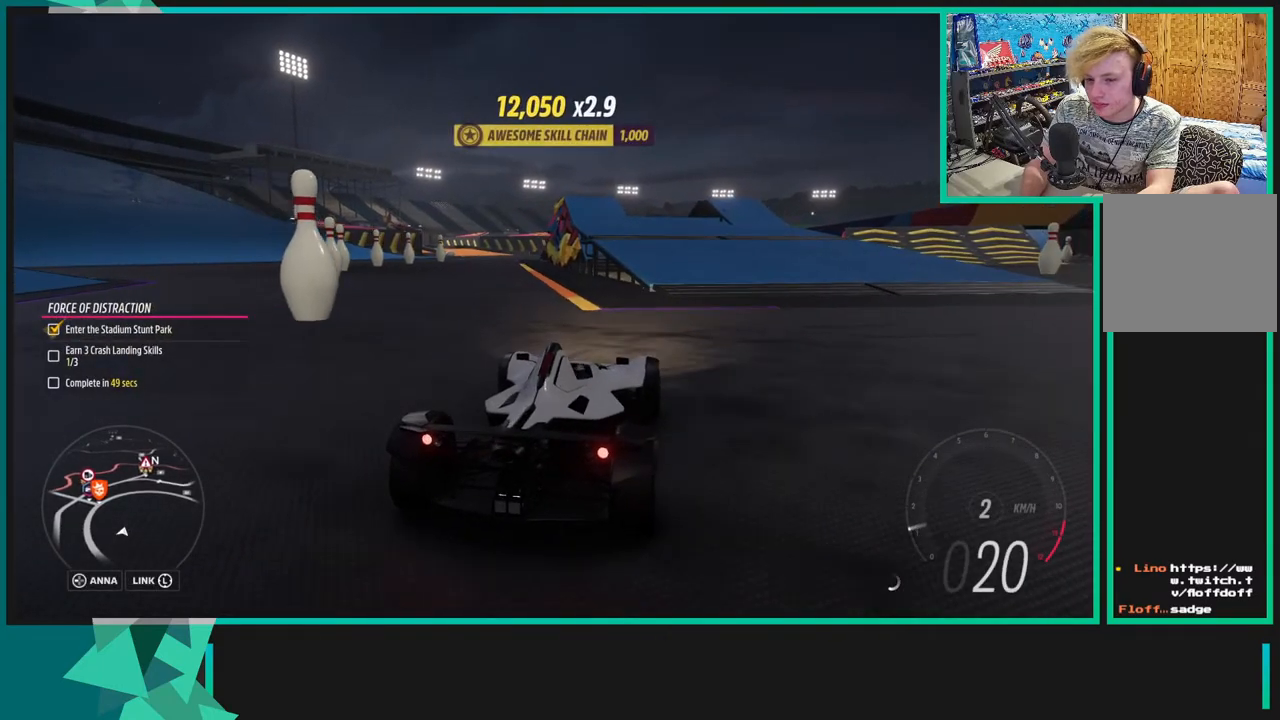
{"buttons": ["R2"], "left_stick": "center", "right_stick": "center", "events": []}
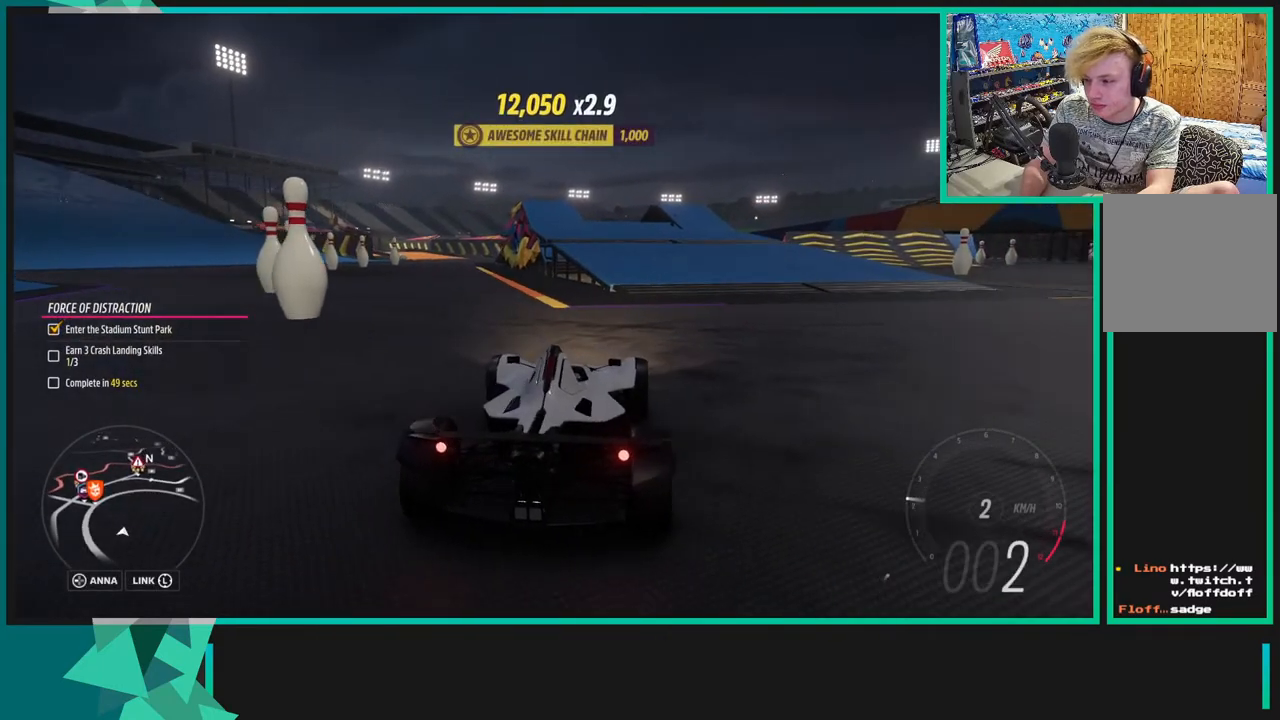
{"buttons": ["R2"], "left_stick": "center", "right_stick": "center", "events": [[150, "left_stick", "up-right"], [400, "left_stick", "center"]]}
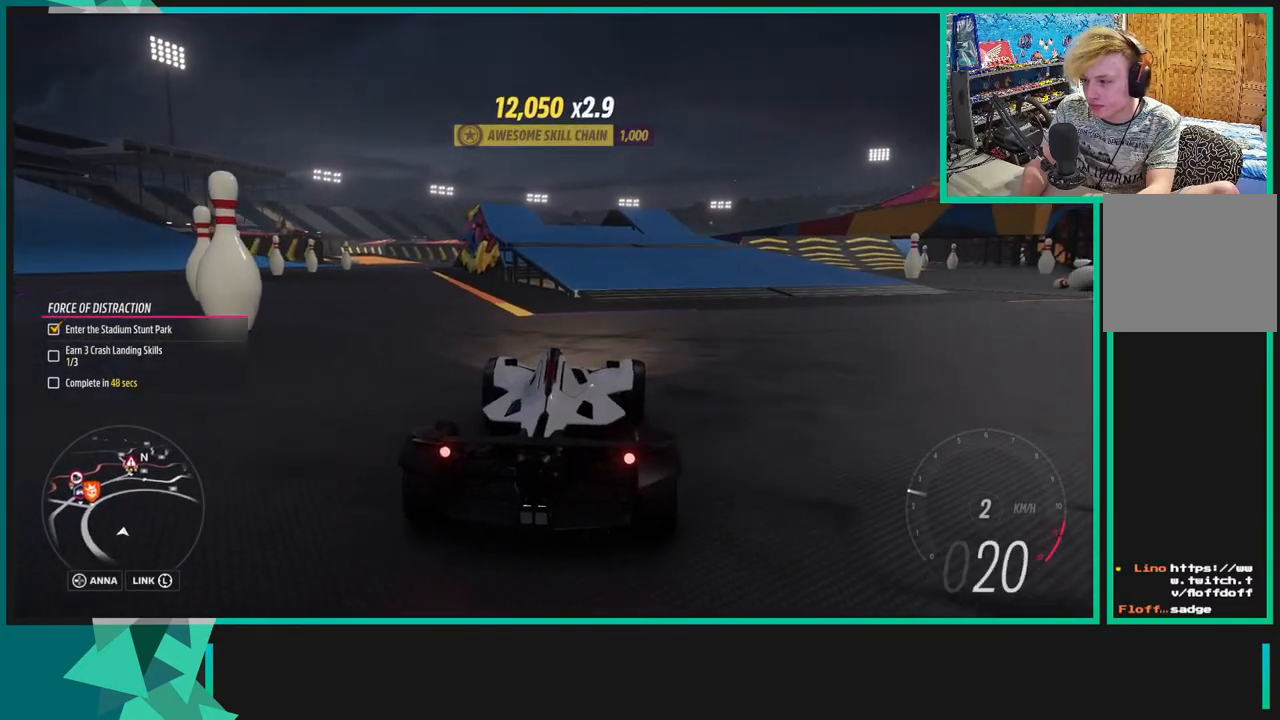
{"buttons": ["R2"], "left_stick": "right", "right_stick": "center", "events": [[250, "left_stick", "right"]]}
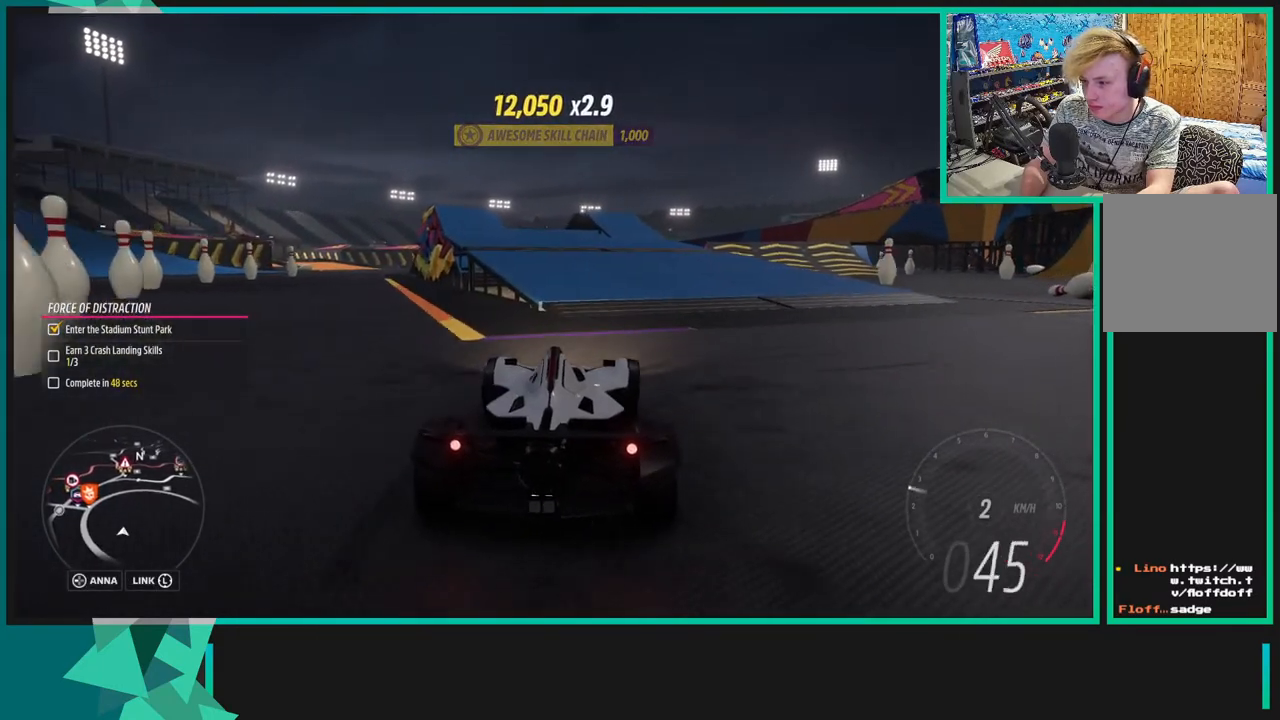
{"buttons": ["R2"], "left_stick": "up-right", "right_stick": "center", "events": [[133, "left_stick", "center"], [250, "left_stick", "right"], [333, "left_stick", "up-right"]]}
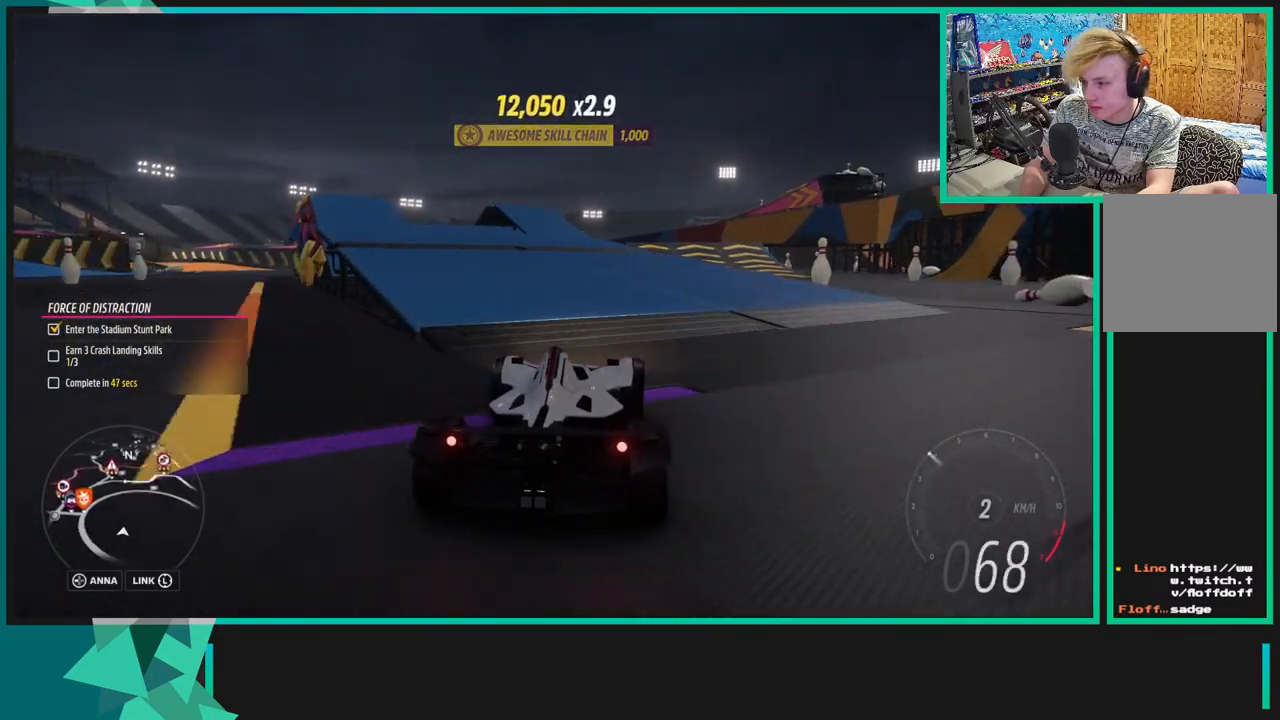
{"buttons": [], "left_stick": "right", "right_stick": "center", "events": [[250, "left_stick", "center"], [300, "left_stick", "right"], [450, "R2", "up"]]}
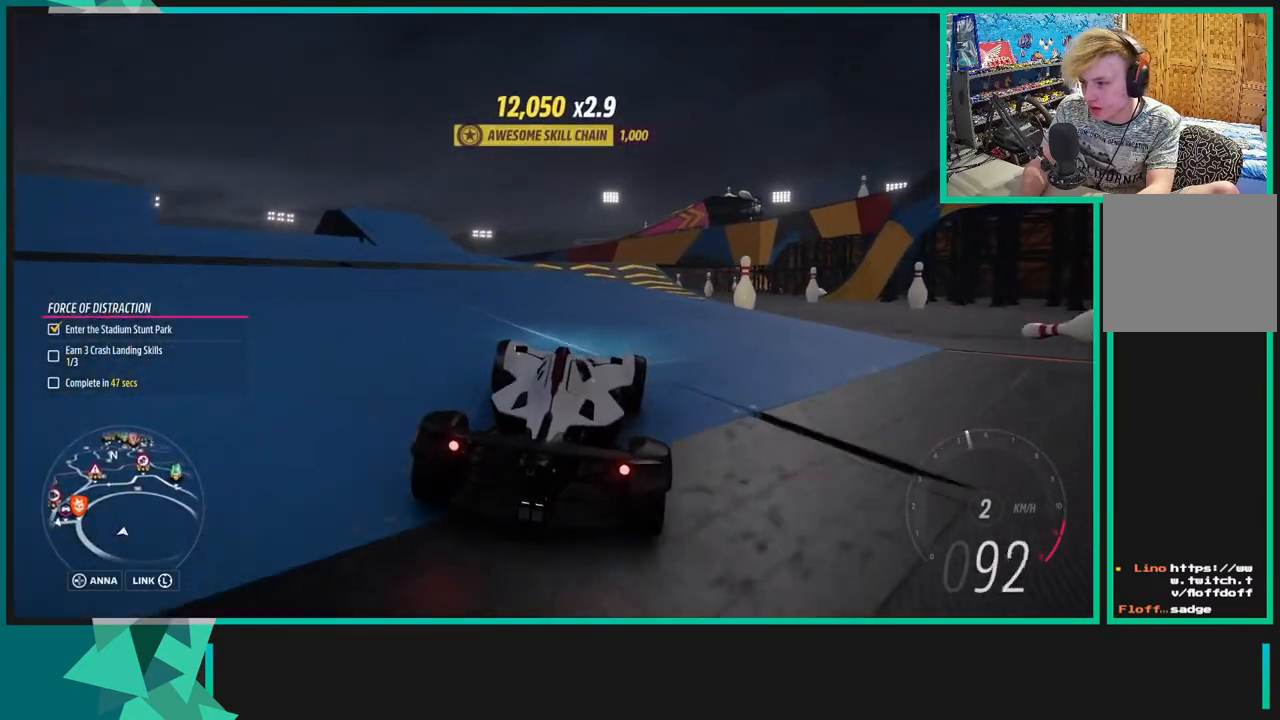
{"buttons": ["R2"], "left_stick": "center", "right_stick": "center", "events": [[383, "R2", "down"], [450, "left_stick", "center"]]}
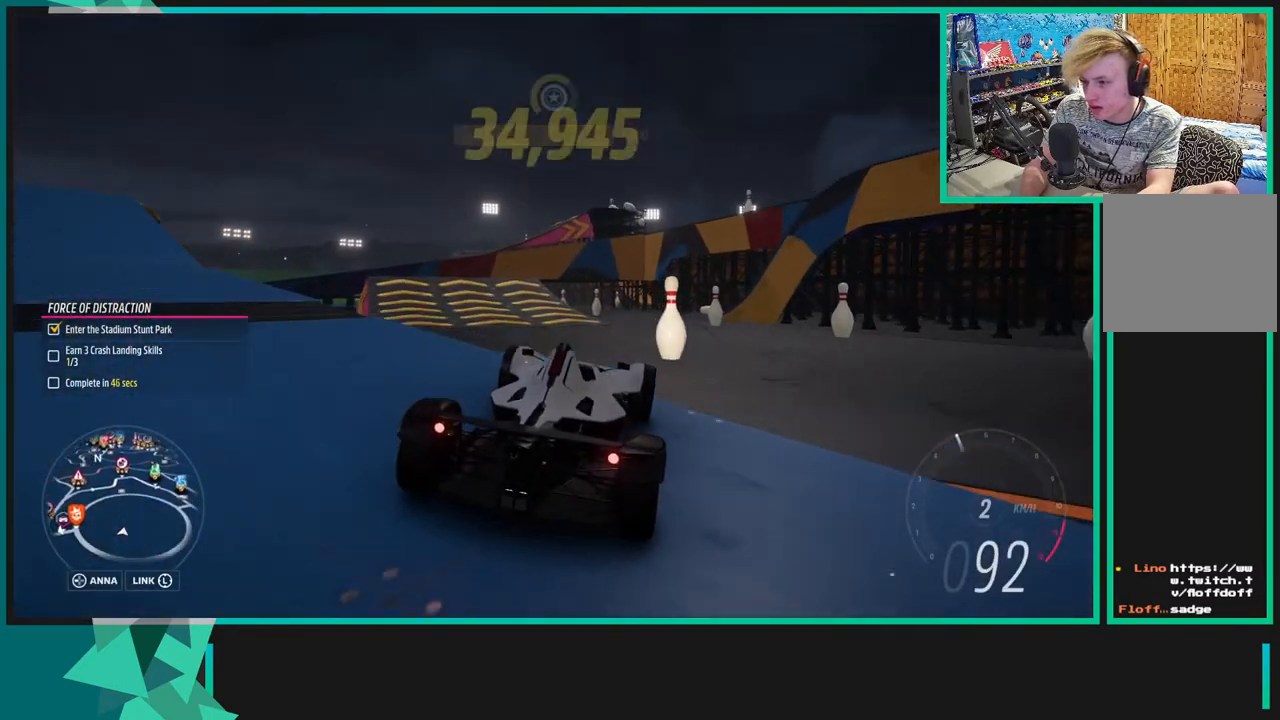
{"buttons": [], "left_stick": "left", "right_stick": "center", "events": [[83, "left_stick", "left"], [400, "R2", "up"]]}
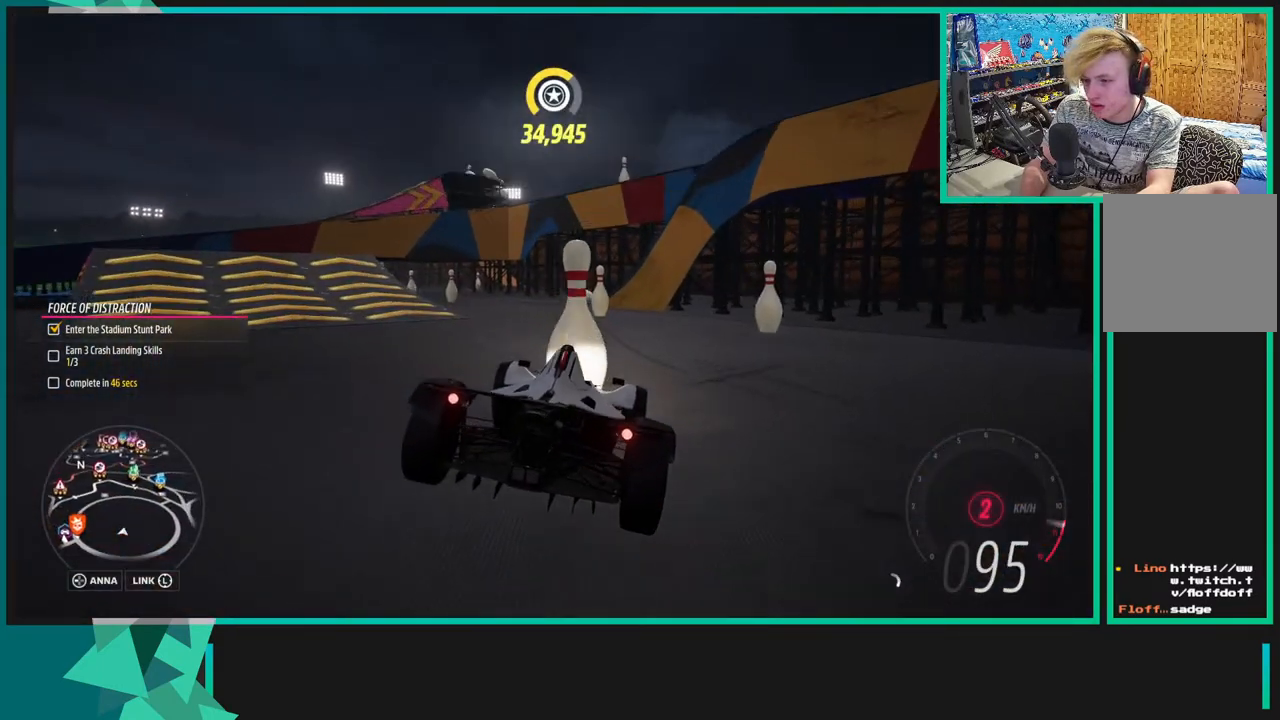
{"buttons": ["R2"], "left_stick": "center", "right_stick": "center"}
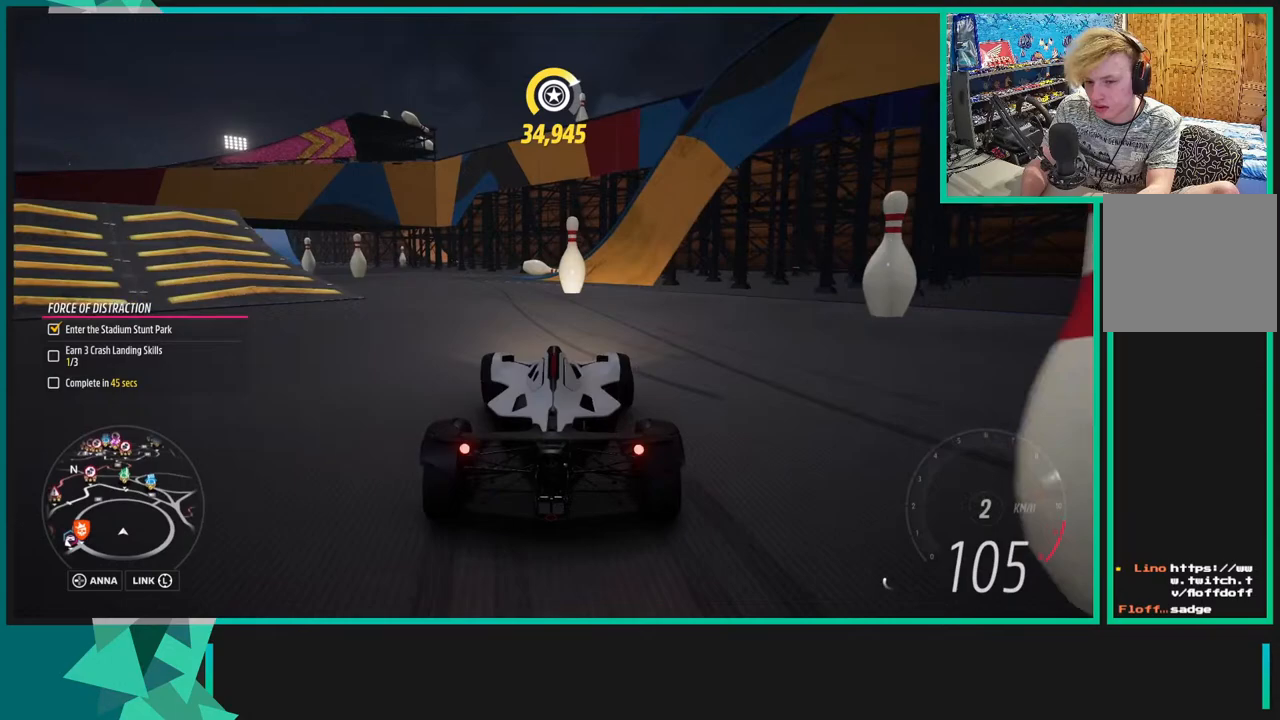
{"buttons": [], "left_stick": "down-left", "right_stick": "center", "events": [[100, "left_stick", "right"], [233, "left_stick", "down-left"], [350, "R2", "up"]]}
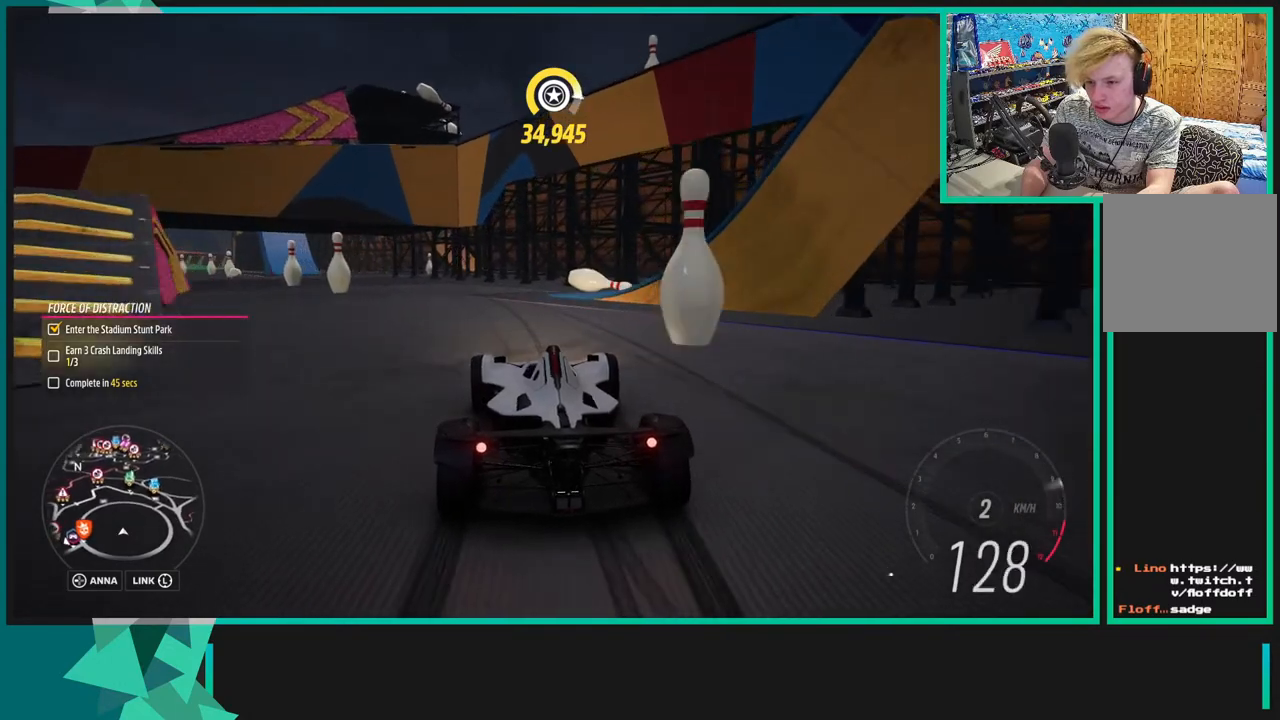
{"buttons": ["R2"], "left_stick": "down-left", "right_stick": "center", "events": [[300, "R2", "down"]]}
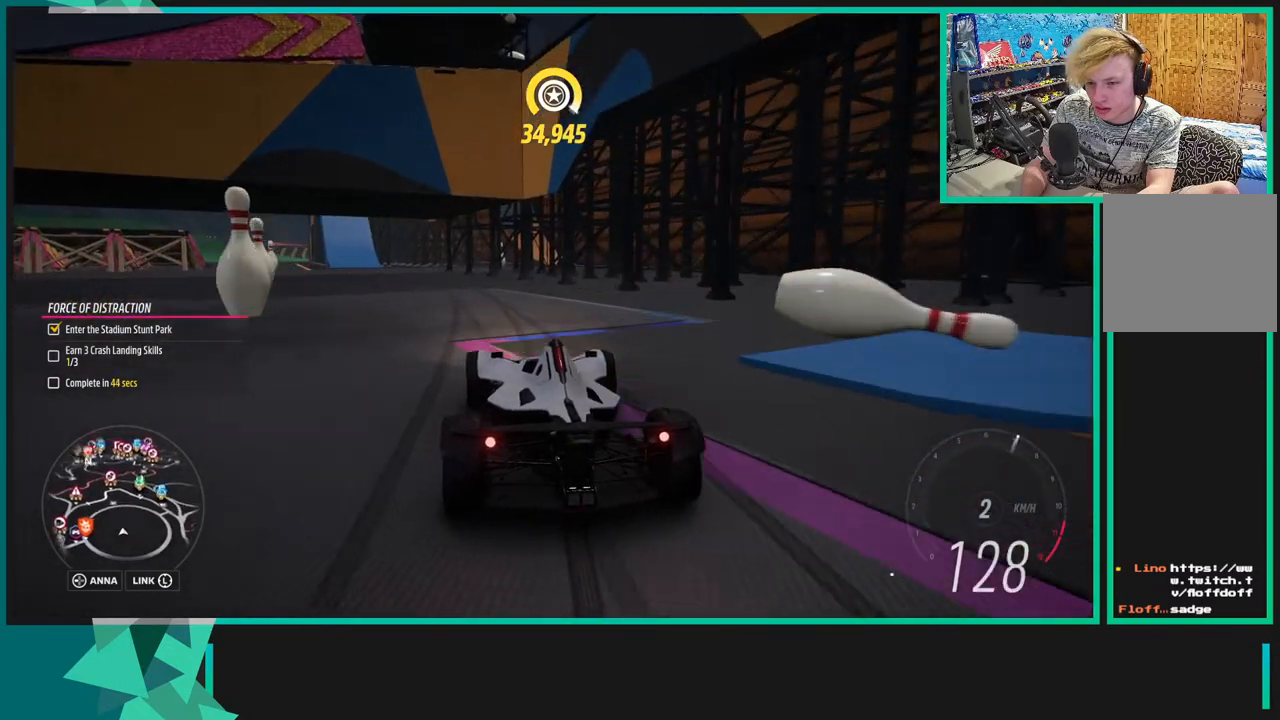
{"buttons": ["A", "X"], "left_stick": "right", "right_stick": "center", "events": [[233, "R2", "up"], [350, "left_stick", "center"], [400, "left_stick", "right"], [500, "A", "down"], [500, "X", "down"]]}
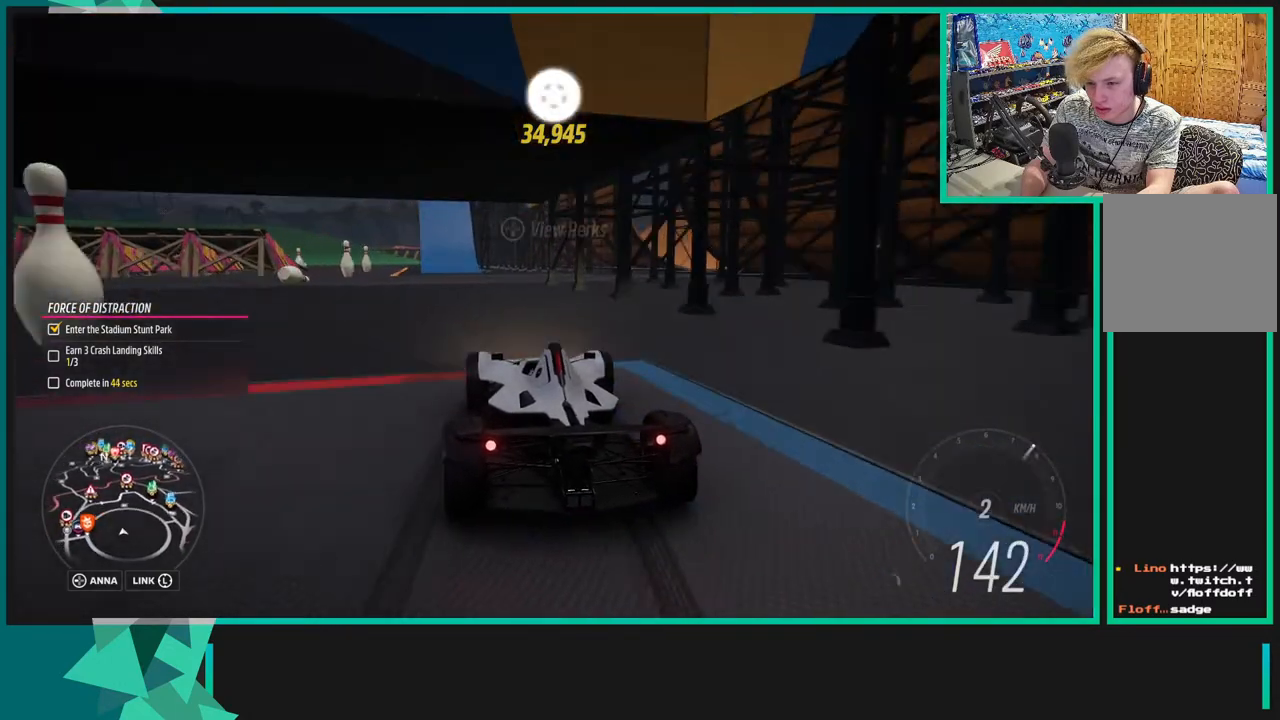
{"buttons": [], "left_stick": "center", "right_stick": "center", "events": [[150, "left_stick", "center"], [200, "left_stick", "down-left"], [383, "X", "up"], [400, "A", "up"], [400, "left_stick", "center"]]}
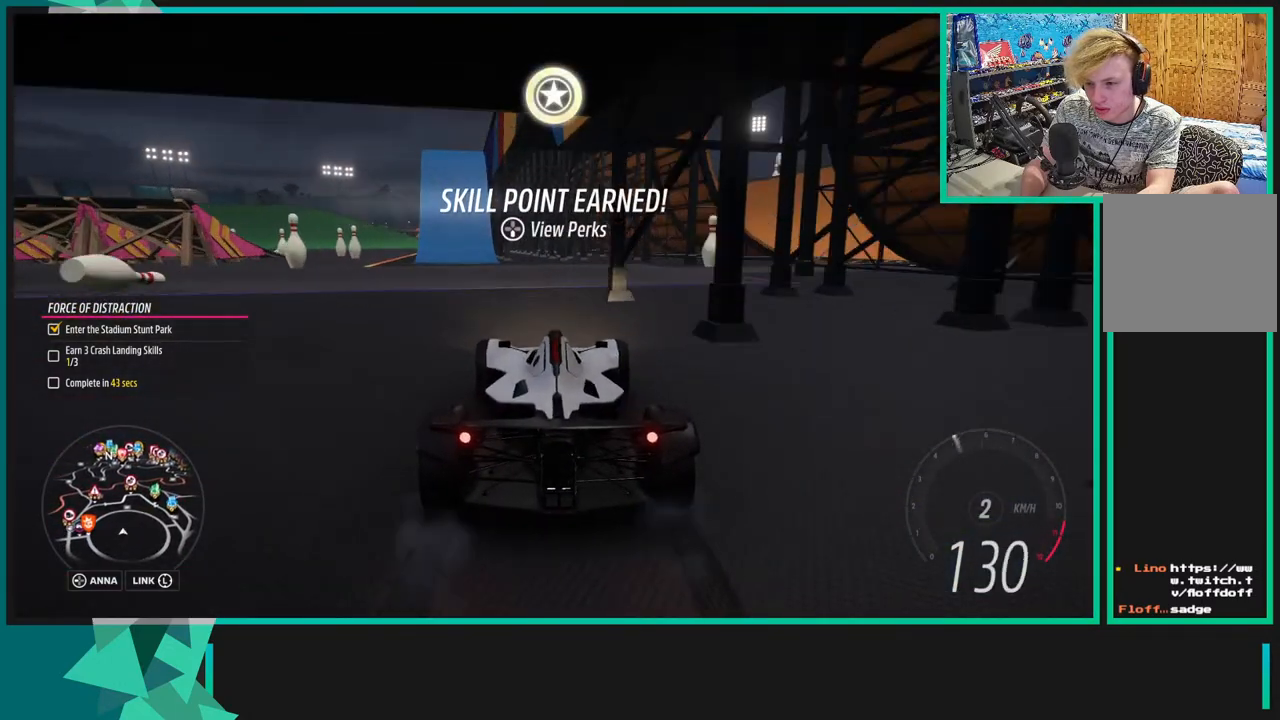
{"buttons": [], "left_stick": "left", "right_stick": "center", "events": [[133, "left_stick", "right"], [233, "left_stick", "center"], [350, "left_stick", "left"]]}
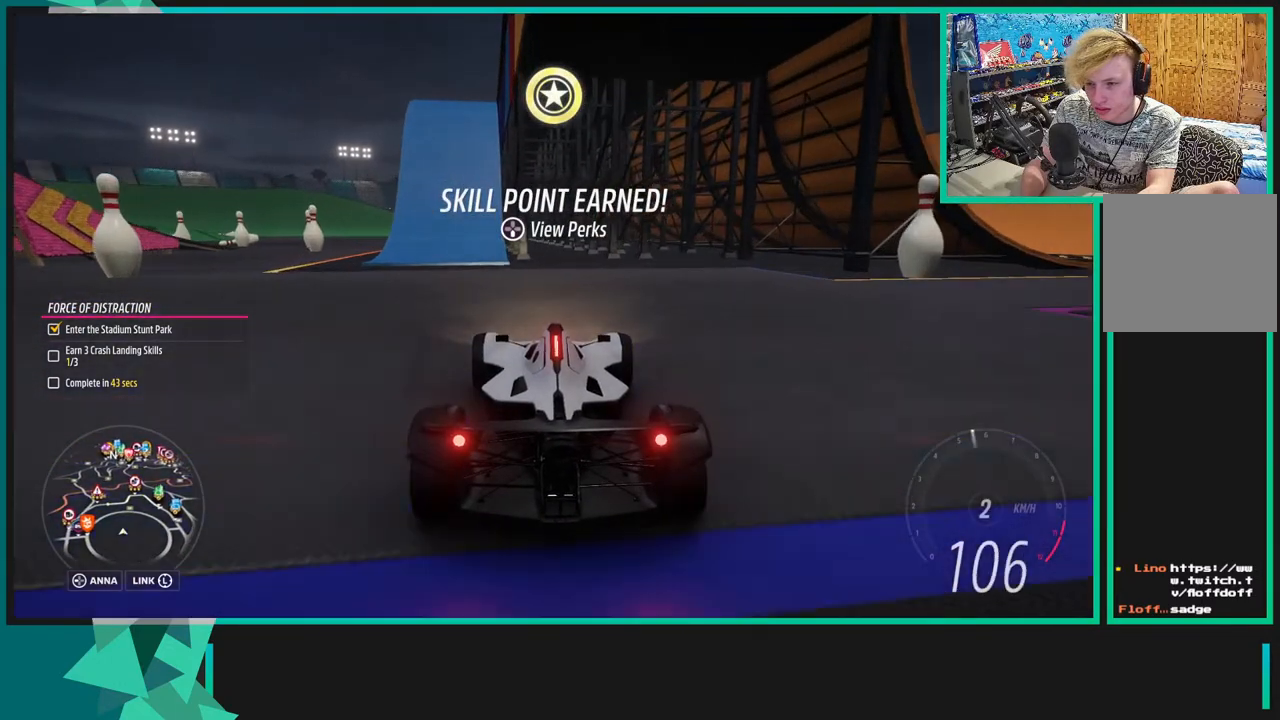
{"buttons": [], "left_stick": "center", "right_stick": "center", "events": [[500, "left_stick", "center"]]}
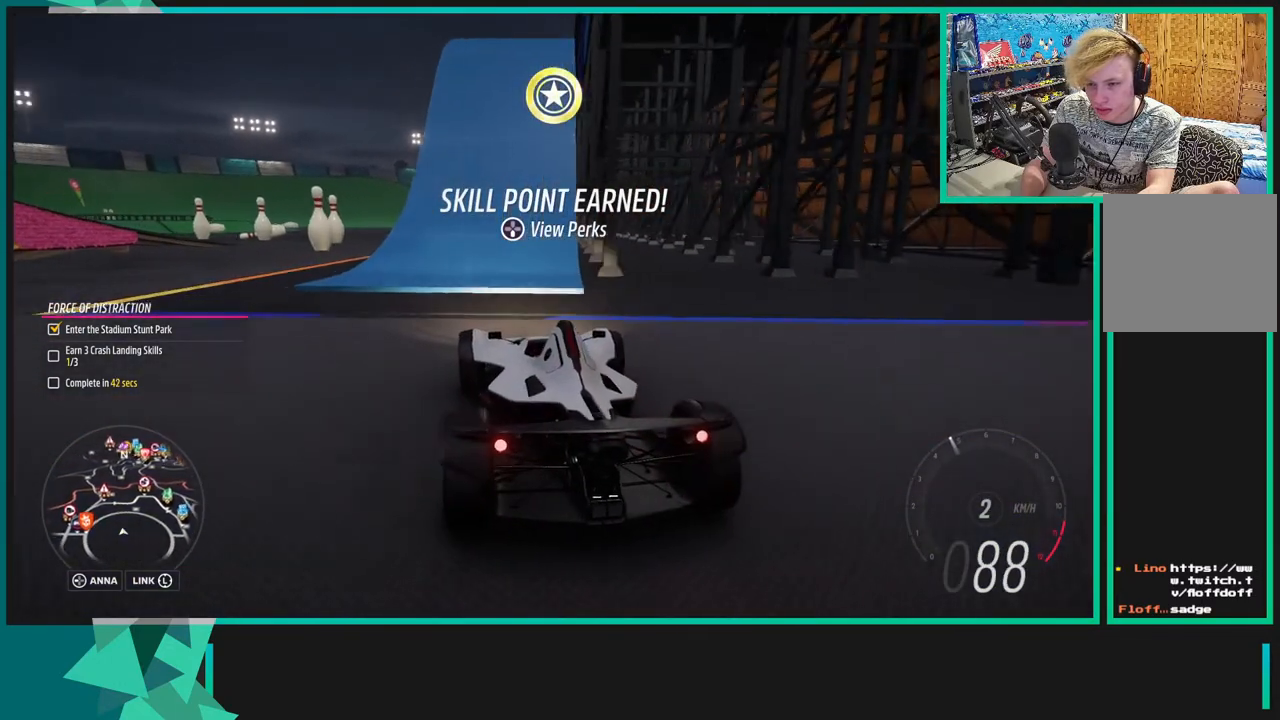
{"buttons": [], "left_stick": "left", "right_stick": "center", "events": [[183, "left_stick", "left"]]}
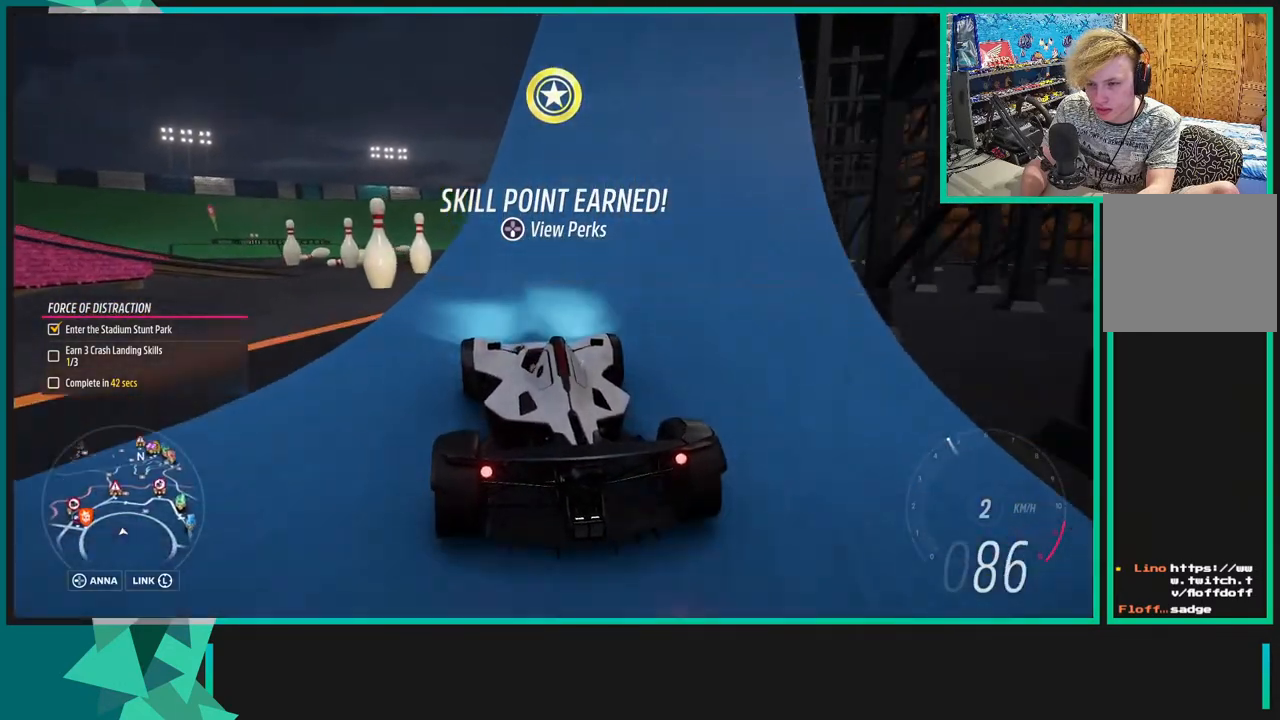
{"buttons": [], "left_stick": "center", "right_stick": "center", "events": [[250, "R2", "down"], [250, "left_stick", "center"], [333, "R2", "up"]]}
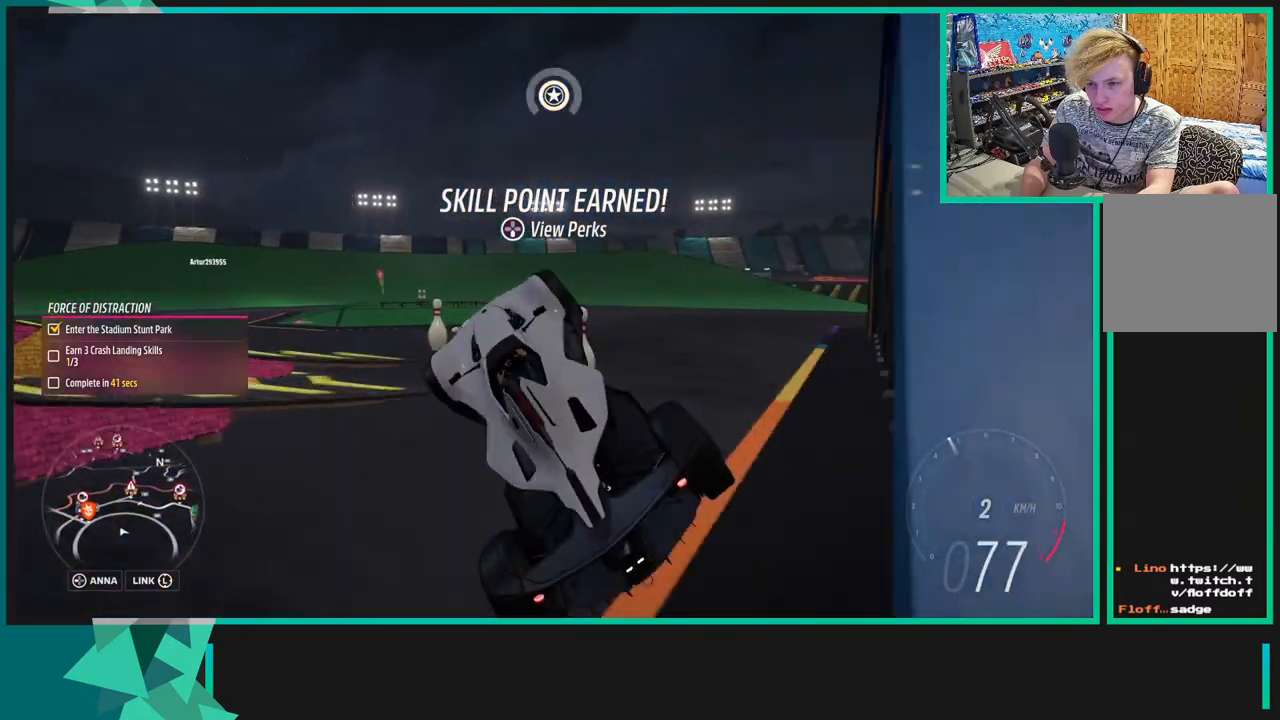
{"buttons": [], "left_stick": "center", "right_stick": "center", "events": []}
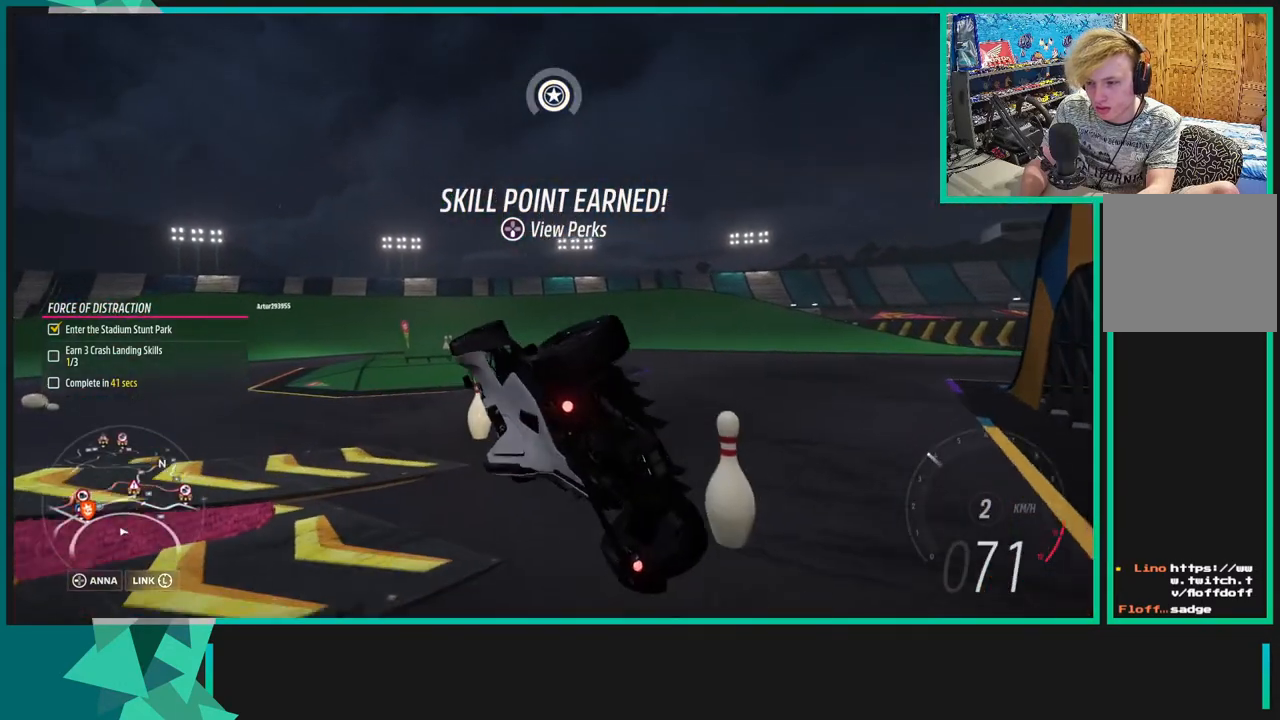
{"buttons": [], "left_stick": "right", "right_stick": "center", "events": [[250, "left_stick", "right"]]}
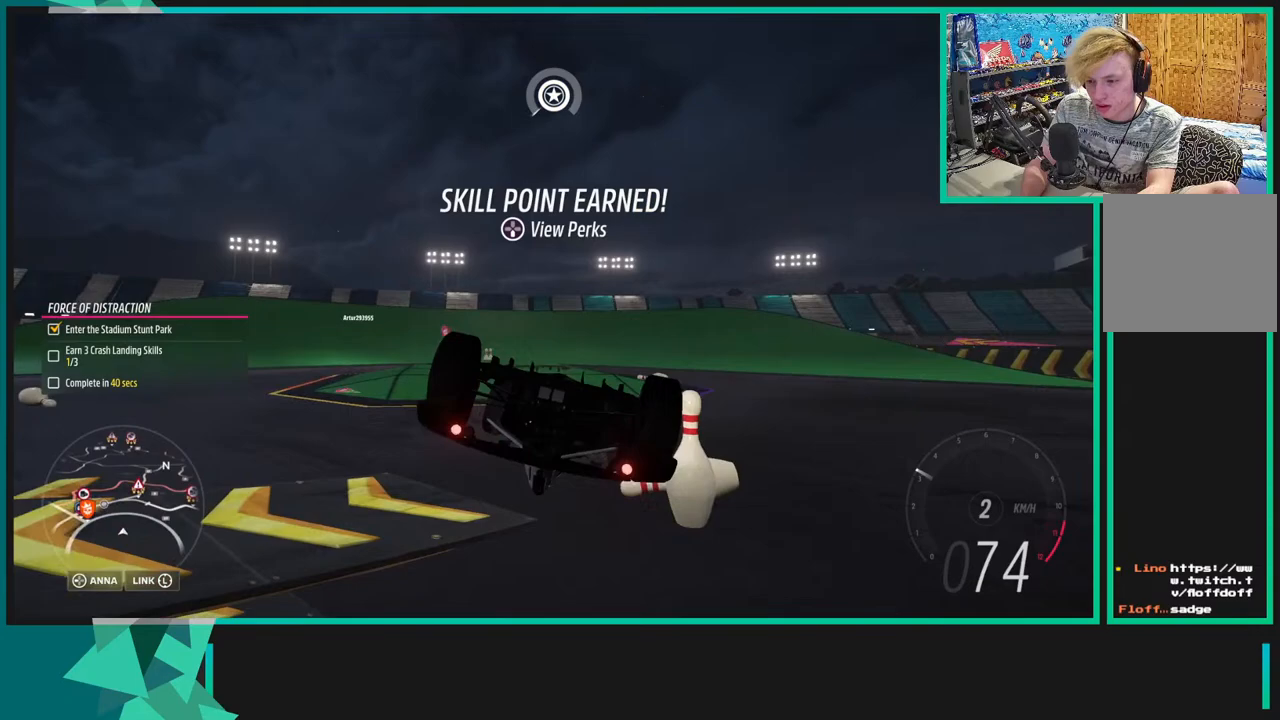
{"buttons": [], "left_stick": "right", "right_stick": "up-right", "events": [[183, "right_stick", "up"], [300, "right_stick", "up-right"]]}
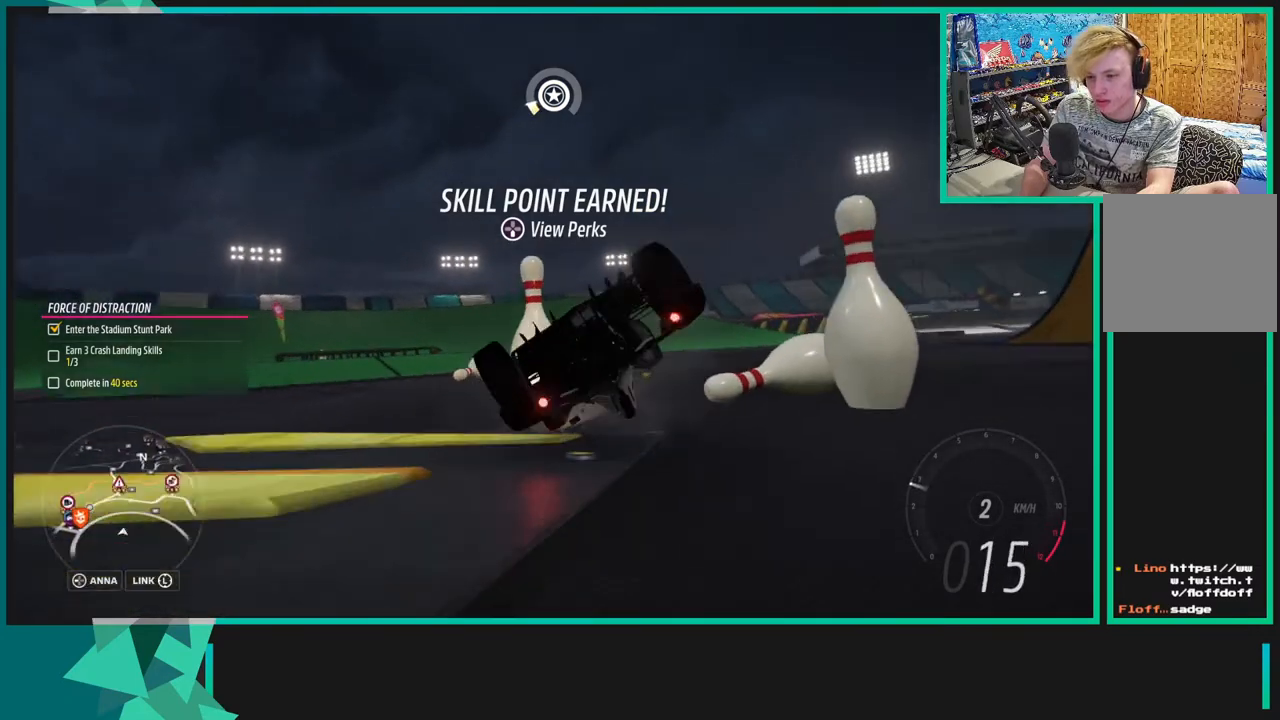
{"buttons": [], "left_stick": "left", "right_stick": "up-right", "events": [[350, "left_stick", "center"], [483, "left_stick", "left"]]}
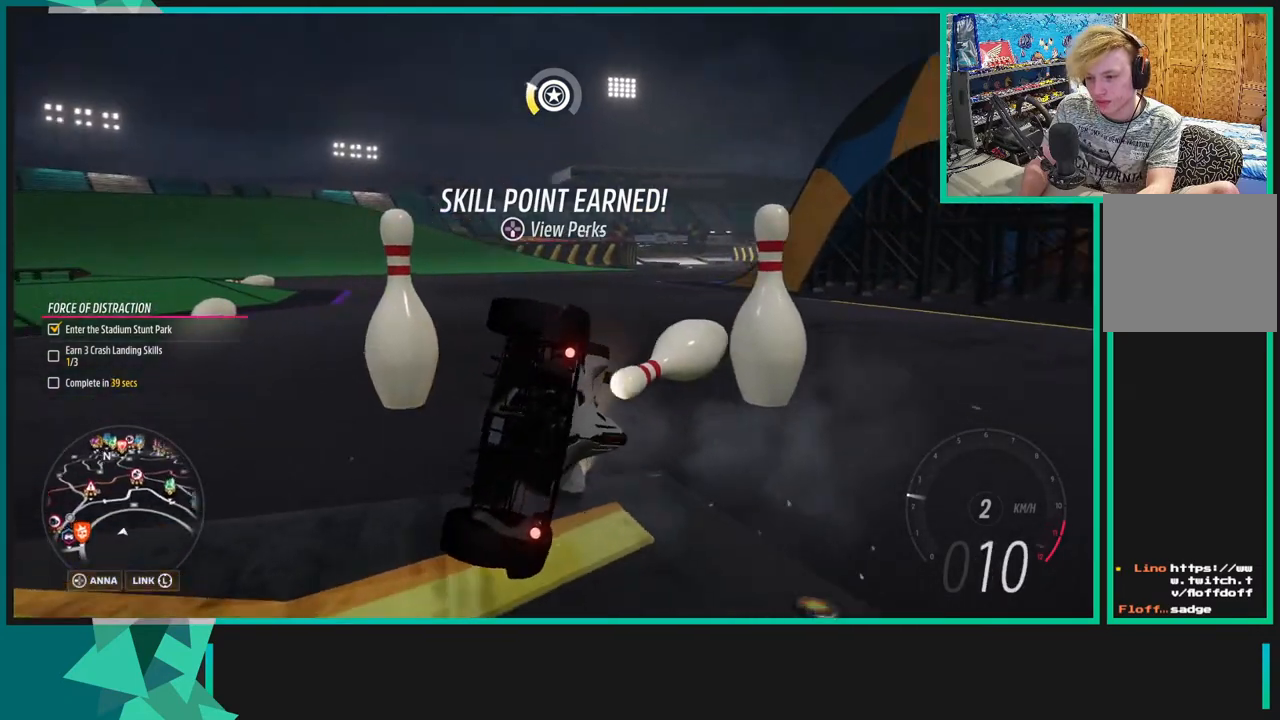
{"buttons": ["R2"], "left_stick": "right", "right_stick": "up-right", "events": [[150, "left_stick", "center"], [183, "R2", "down"], [450, "left_stick", "right"]]}
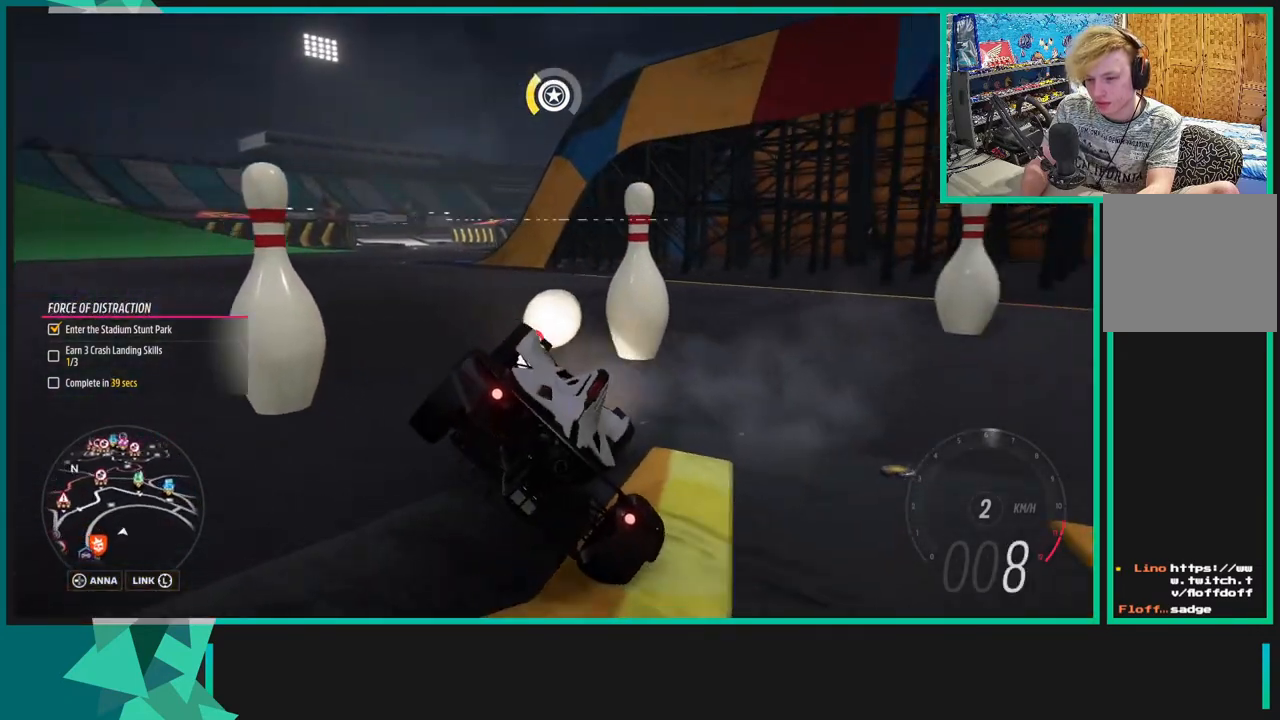
{"buttons": [], "left_stick": "right", "right_stick": "up-right", "events": [[50, "R2", "up"]]}